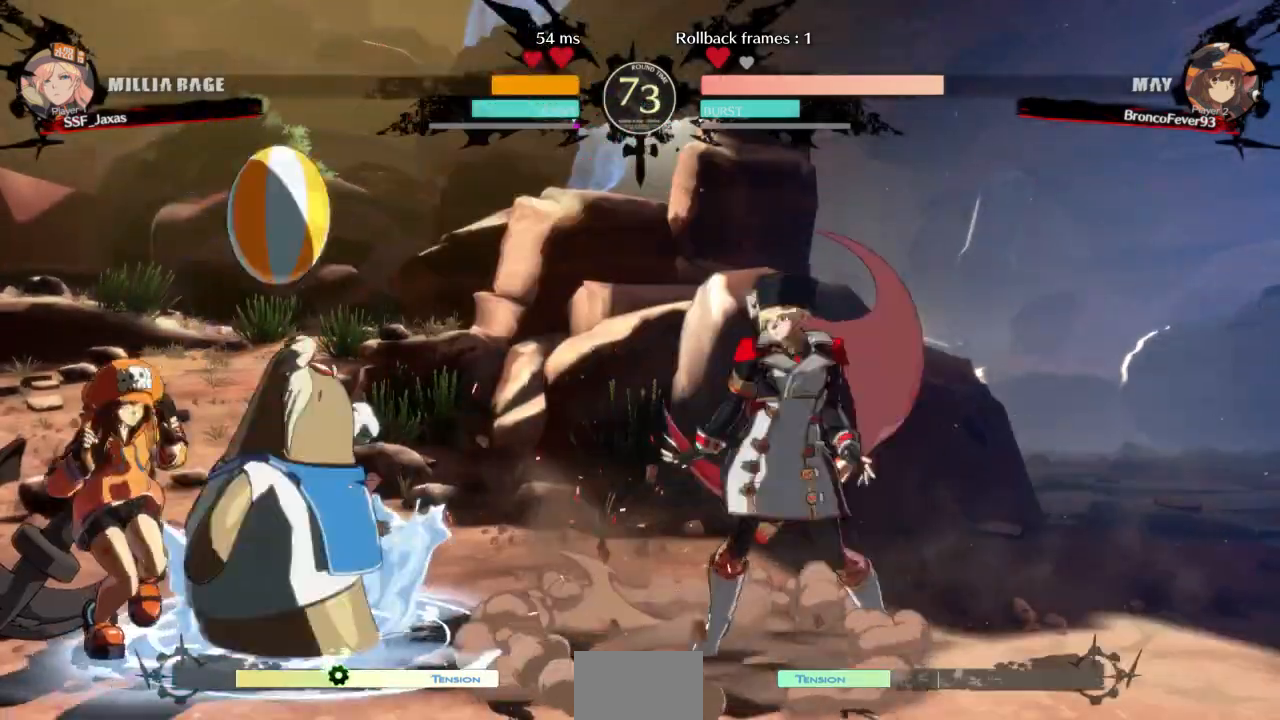
Gameplay with a controller (arcade stick); each line is a JSON object with the inputs held at the frame after it (dt_ms = milliseconds from this image to that frame). "events" lists button and stick changes between this image and that frame as [ms after this image, input, new state], when the widget could be followed in between. Not read: L3 R3 SELECT START other_buttons.
{"dt_ms": 500, "buttons": ["DPAD_UP", "DPAD_RIGHT"]}
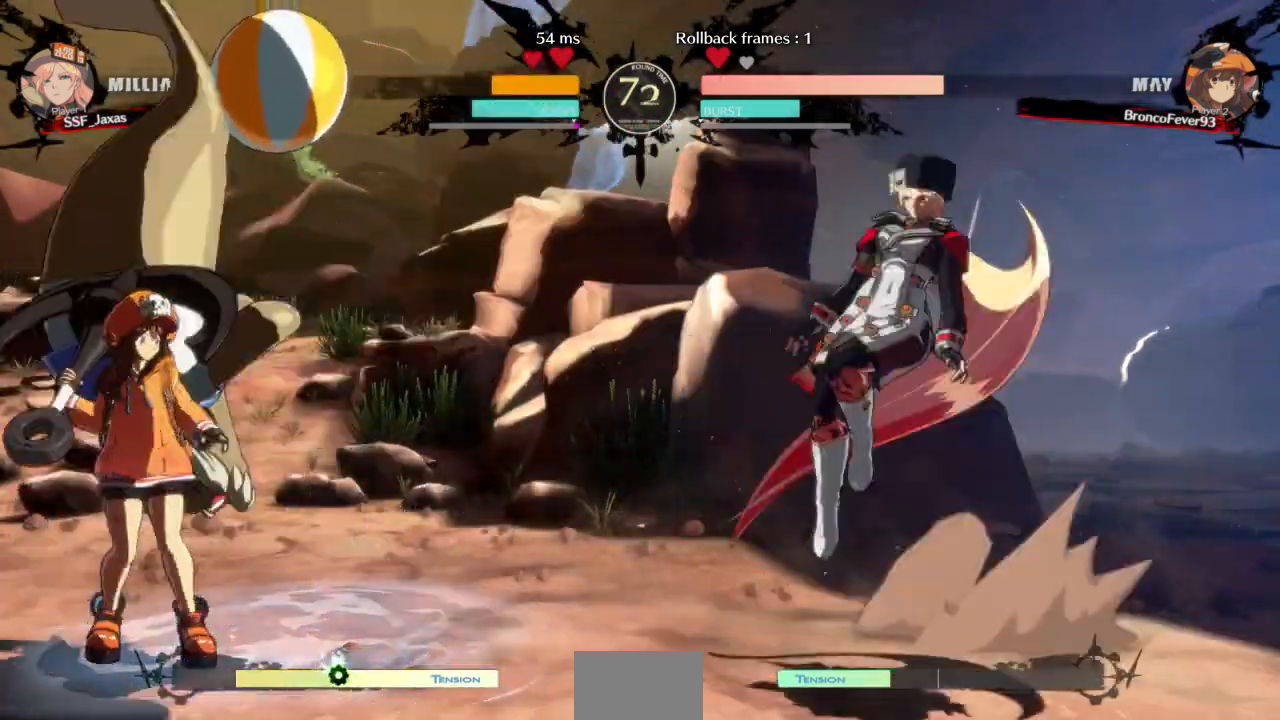
{"dt_ms": 1000, "buttons": ["R1", "DPAD_LEFT"]}
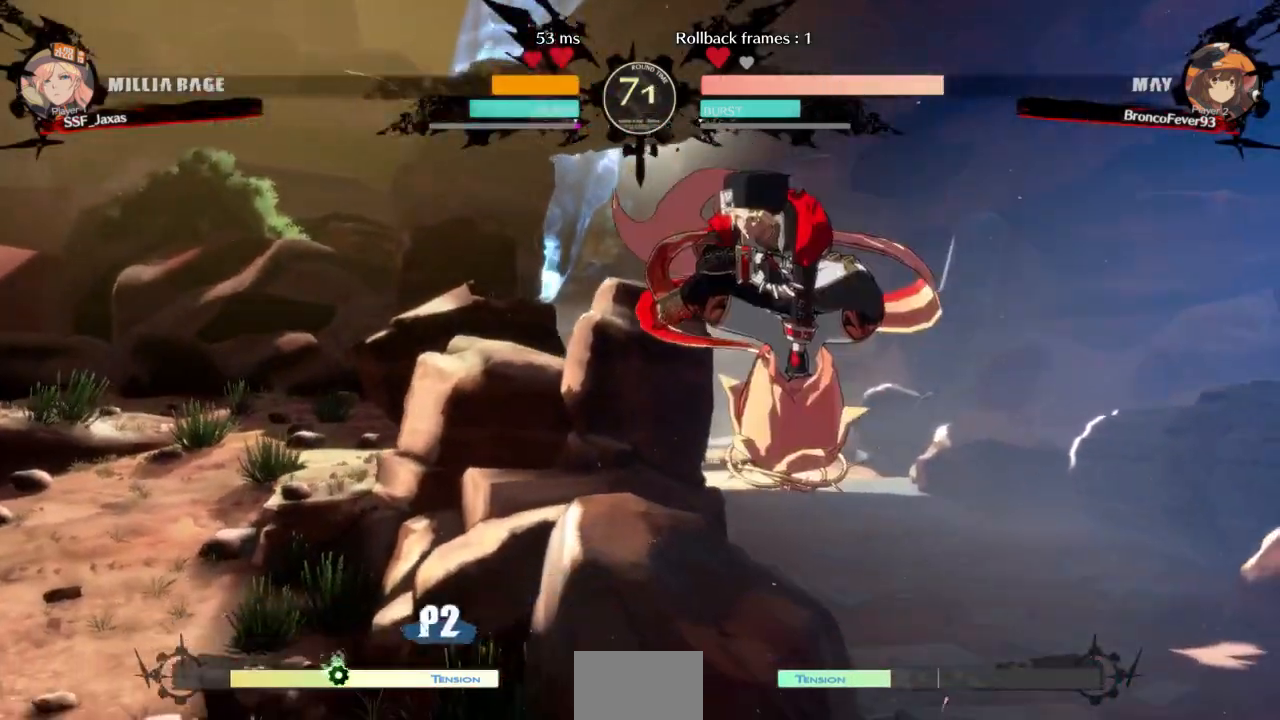
{"dt_ms": 500, "buttons": ["SQUARE", "TRIANGLE", "DPAD_DOWN", "DPAD_LEFT"], "events": [[67, "R1", "up"], [400, "DPAD_DOWN", "down"], [467, "SQUARE", "down"], [467, "TRIANGLE", "down"]]}
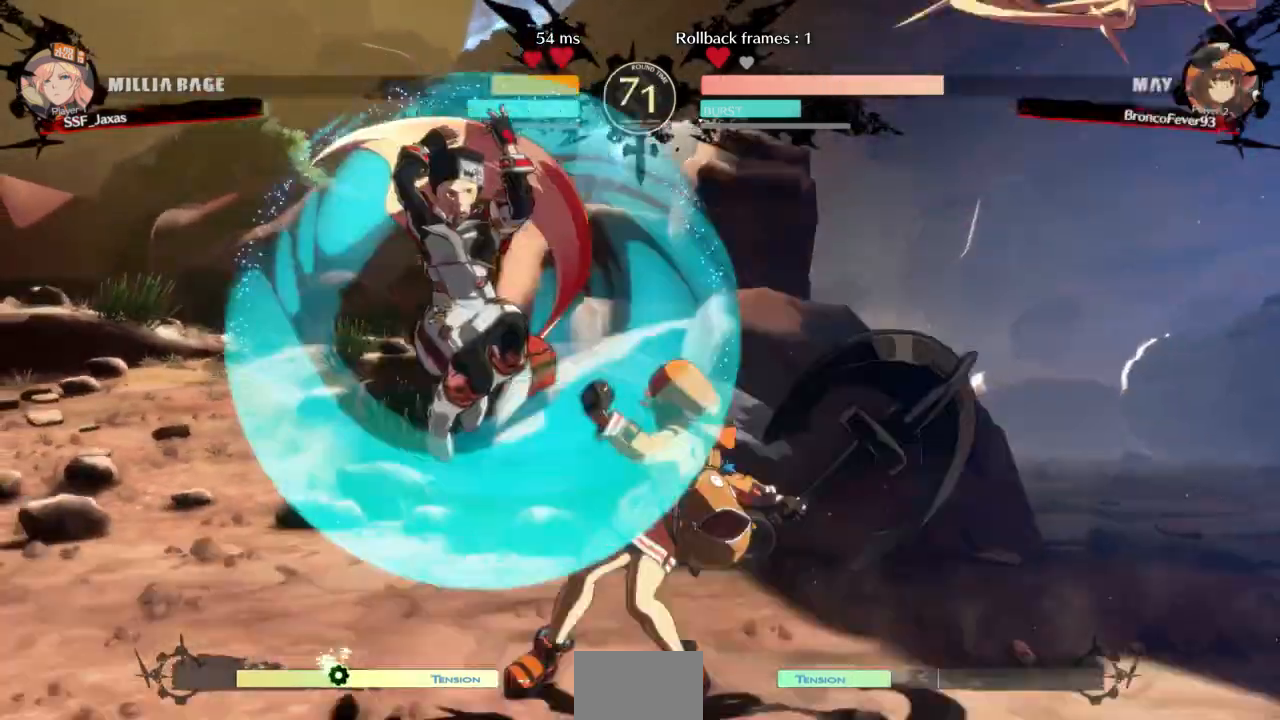
{"dt_ms": 500, "buttons": ["DPAD_DOWN", "DPAD_LEFT"], "events": [[400, "SQUARE", "up"], [400, "TRIANGLE", "up"]]}
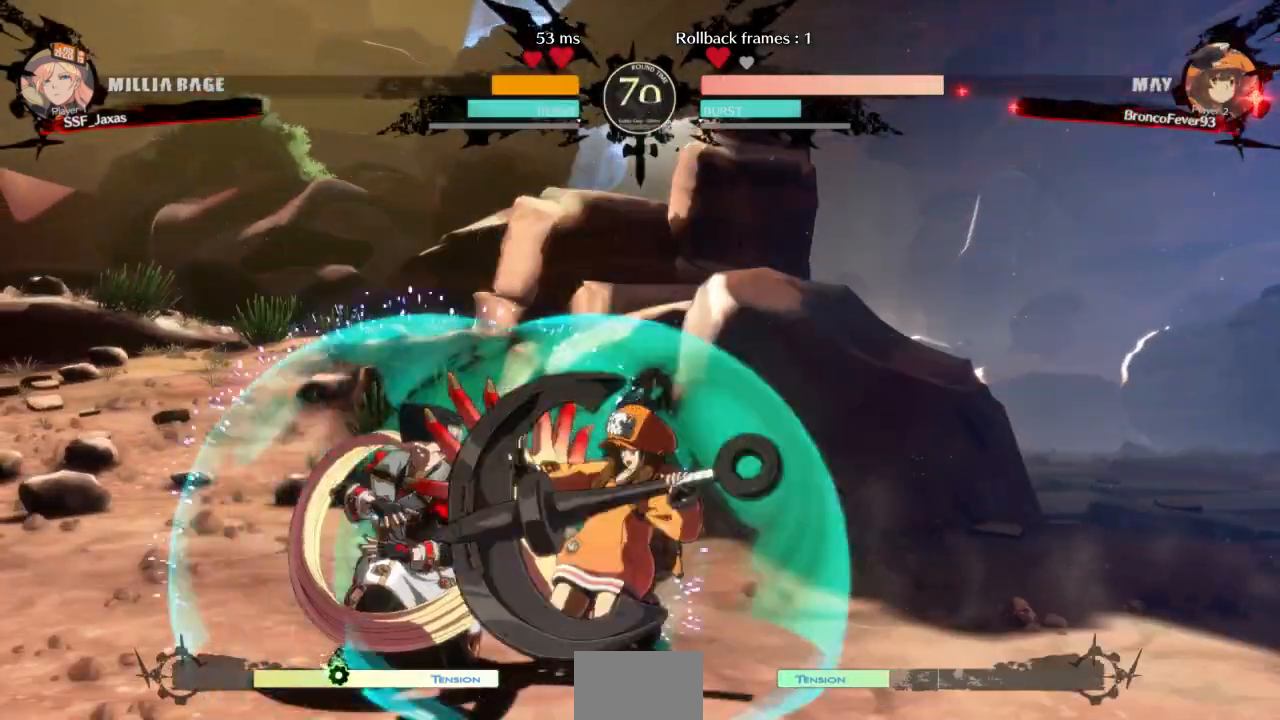
{"dt_ms": 500, "buttons": ["DPAD_DOWN", "DPAD_LEFT"]}
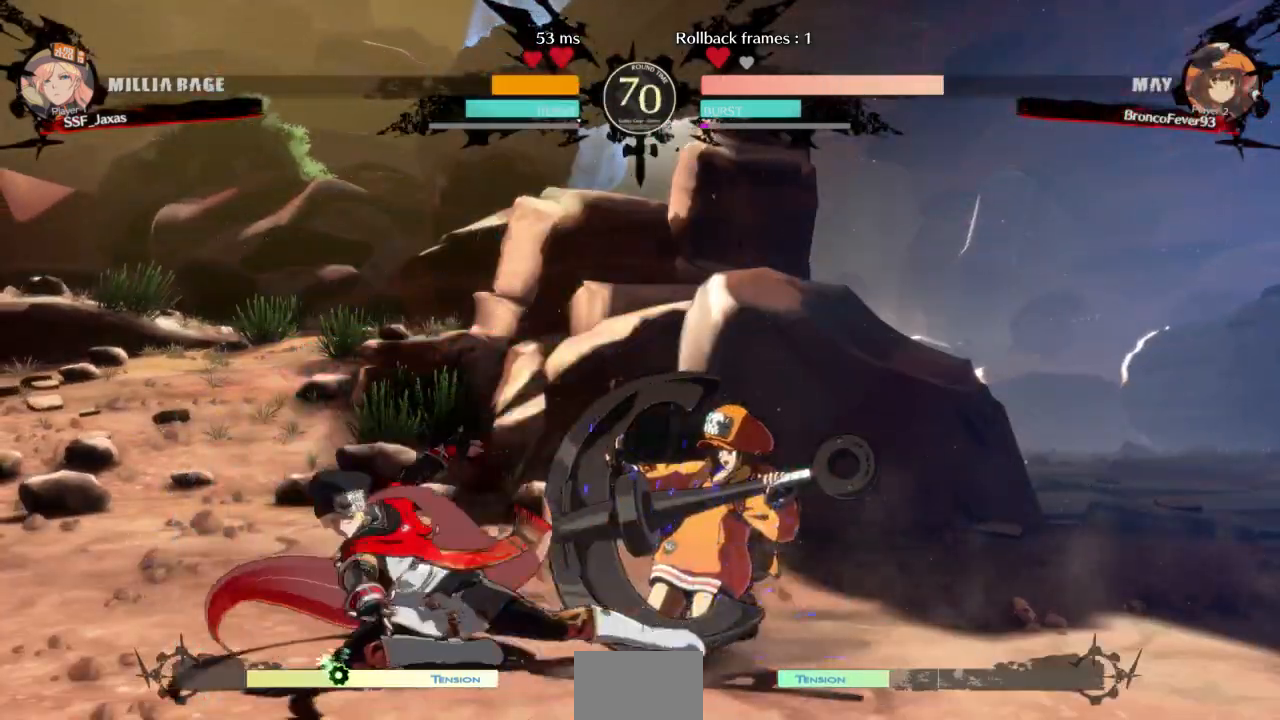
{"dt_ms": 500, "buttons": [], "events": [[67, "DPAD_LEFT", "up"], [133, "SQUARE", "down"], [300, "R2", "down"], [300, "SQUARE", "up"], [467, "R2", "up"], [500, "DPAD_DOWN", "up"]]}
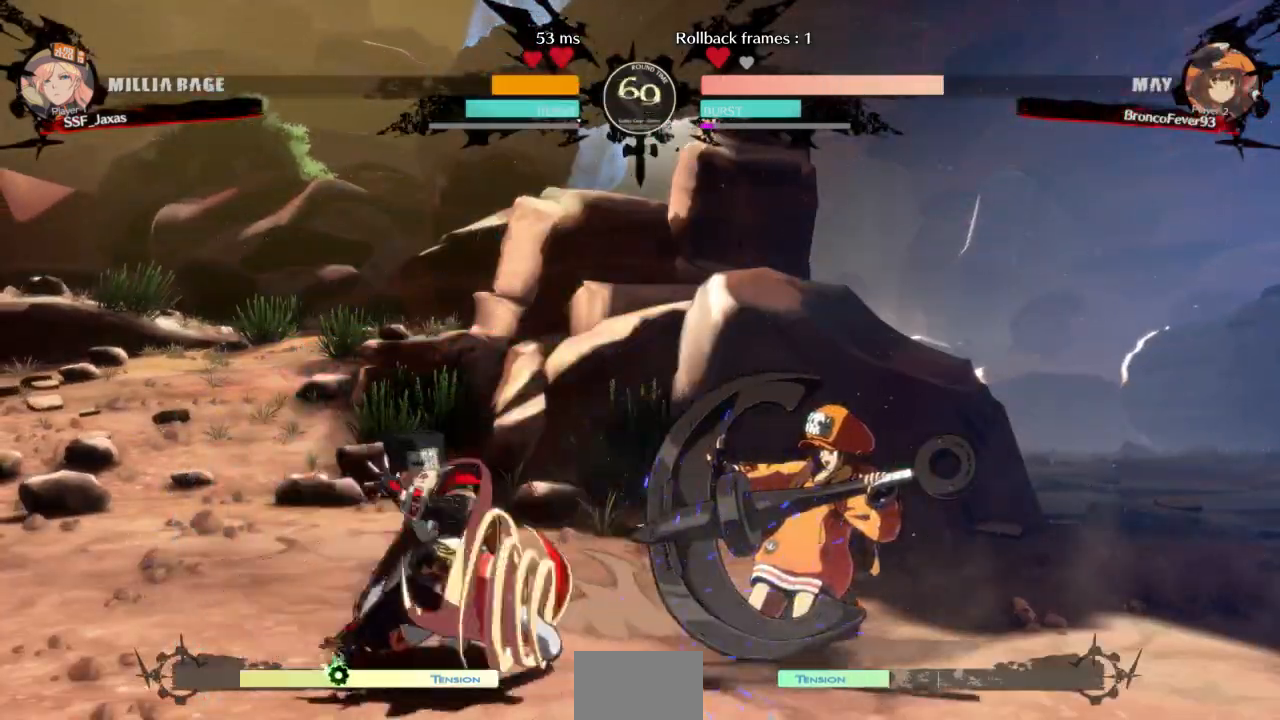
{"dt_ms": 500, "buttons": ["DPAD_RIGHT"], "events": [[267, "DPAD_DOWN", "down"], [333, "DPAD_RIGHT", "down"], [367, "TRIANGLE", "down"], [400, "DPAD_DOWN", "up"], [500, "TRIANGLE", "up"]]}
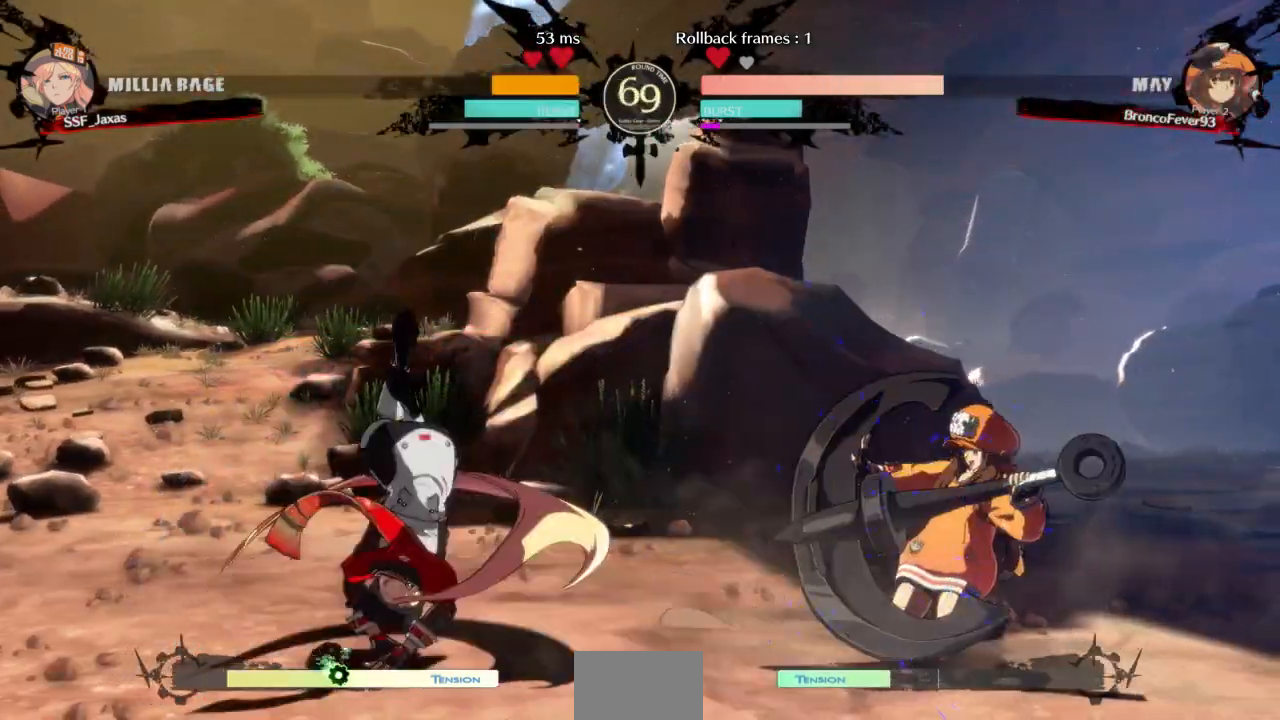
{"dt_ms": 500, "buttons": [], "events": [[167, "DPAD_RIGHT", "up"]]}